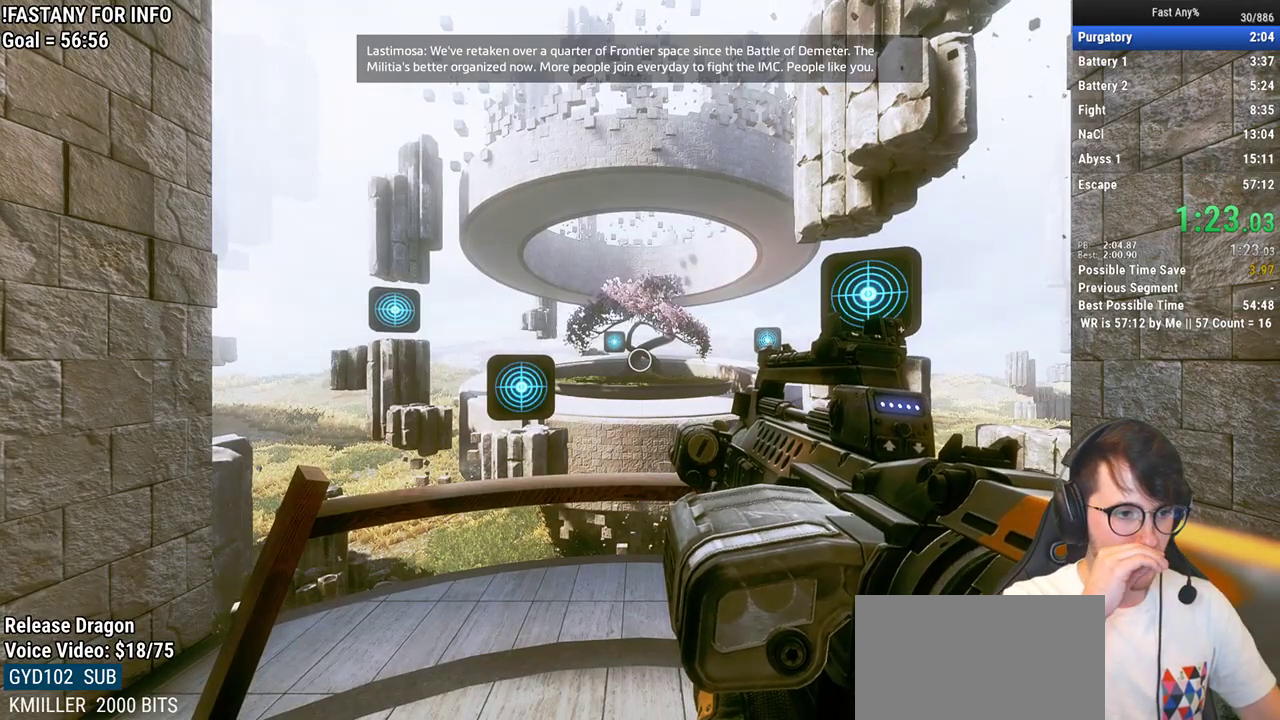
Gameplay with keyboard and mouse; each line is a JSON object with the keys and mouse buttons held at the frame after it. "events" lists presses ("down") and releases ("up") of "1", "2", "3", "4", "5", "a", "alt", "c", "ctrl", "d", "e", "f", "q", "r", "s", "shift", "space", "tab", "v", "w", "x", "z", "mouse_left", "mouse_middle", "mouse_right", "mouse_mb4", "mouse_mb5", "mouse_wheel_up" and "mouse_wheel_down" between this image and that frame as [ms after this image, input, new state], when the widget could be followed in between. "mouse_left", "mouse_middle", "mouse_right", "mouse_mb4", "mouse_mb5", "mouse_wheel_up", "mouse_wheel_down" = the "left", "middle", "right", "mb4", "mb5", "wheel_up", "wheel_down" buttons of the "mouse" list. No other keys are recorded. Not read: mouse_move.
{"keys": [], "mouse": [], "events": []}
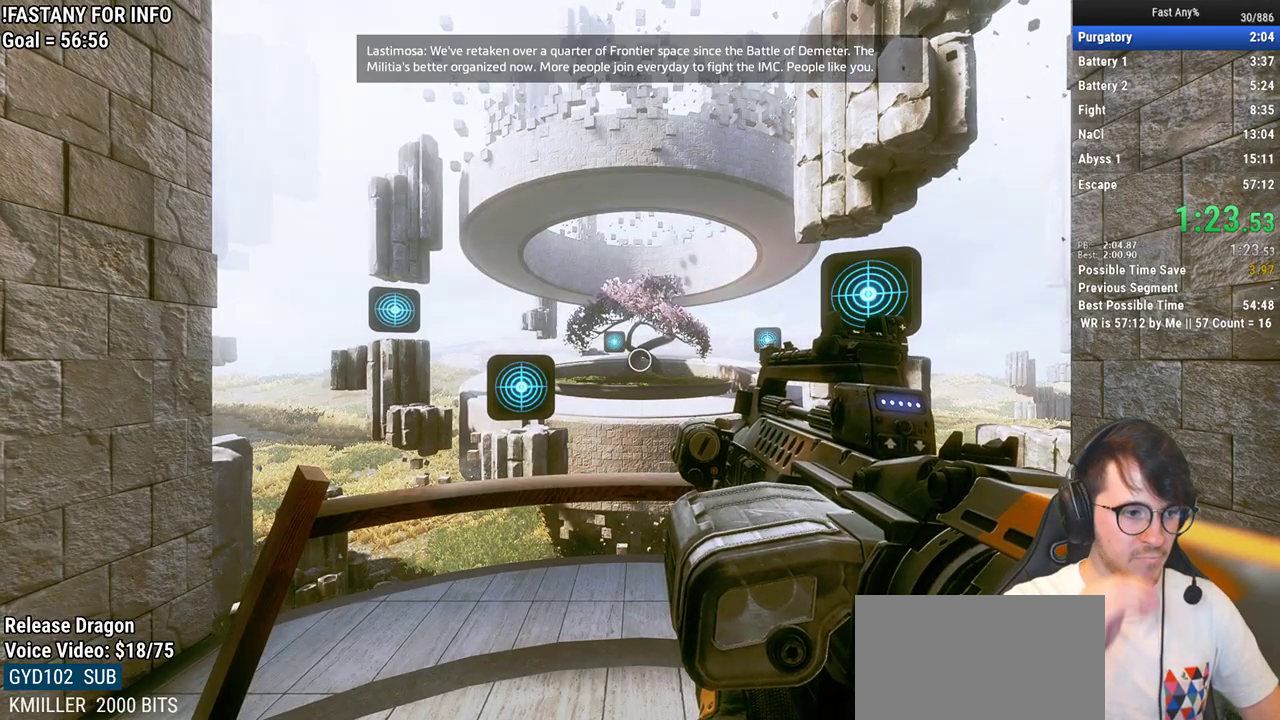
{"keys": [], "mouse": [], "events": []}
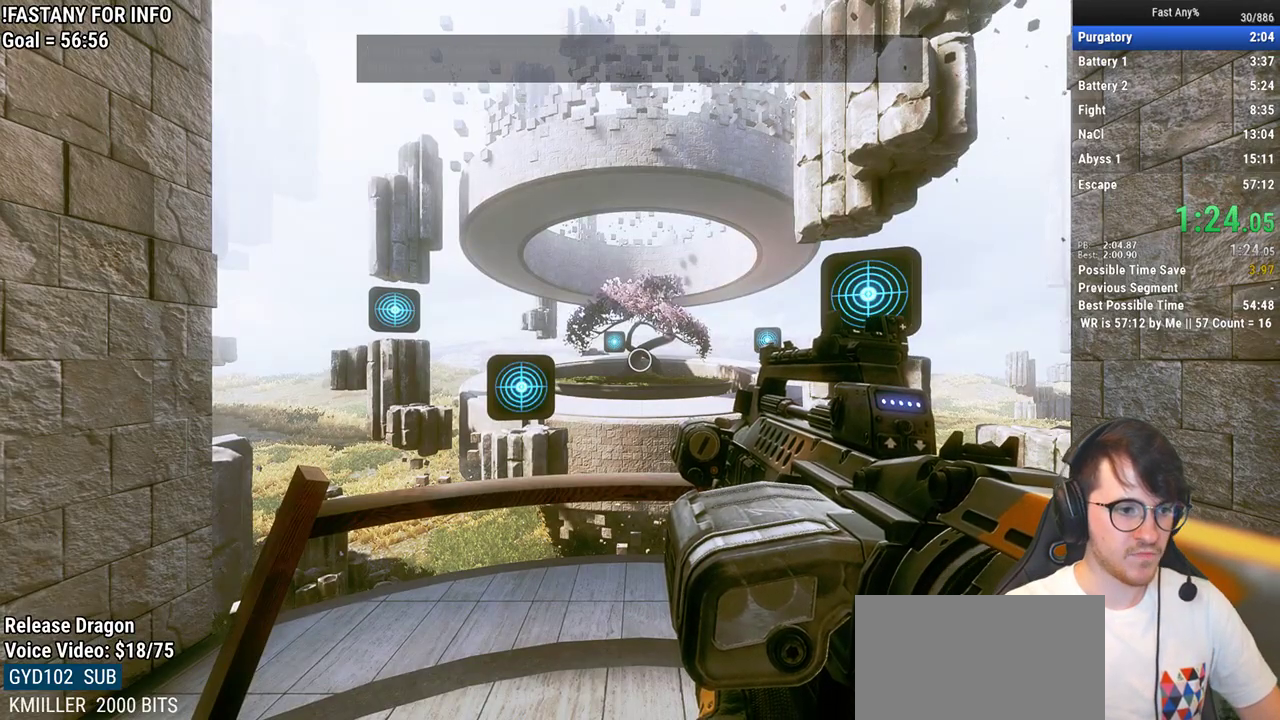
{"keys": [], "mouse": [], "events": []}
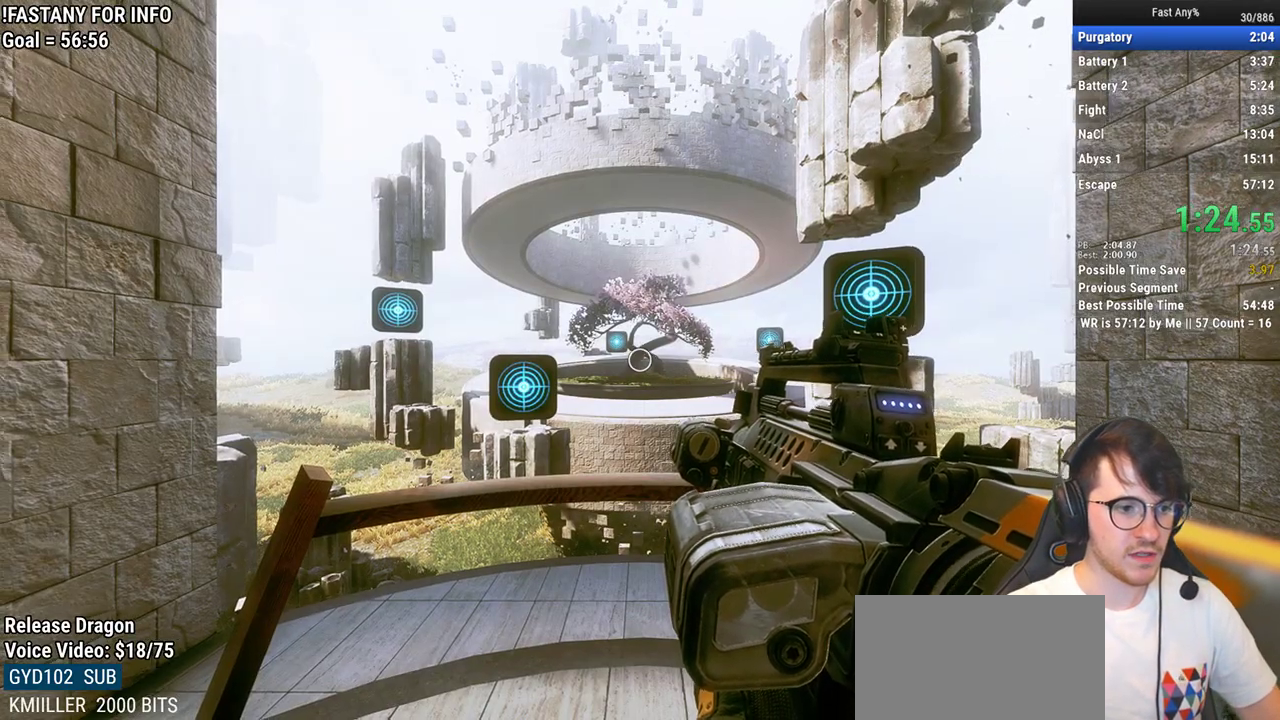
{"keys": [], "mouse": [], "events": []}
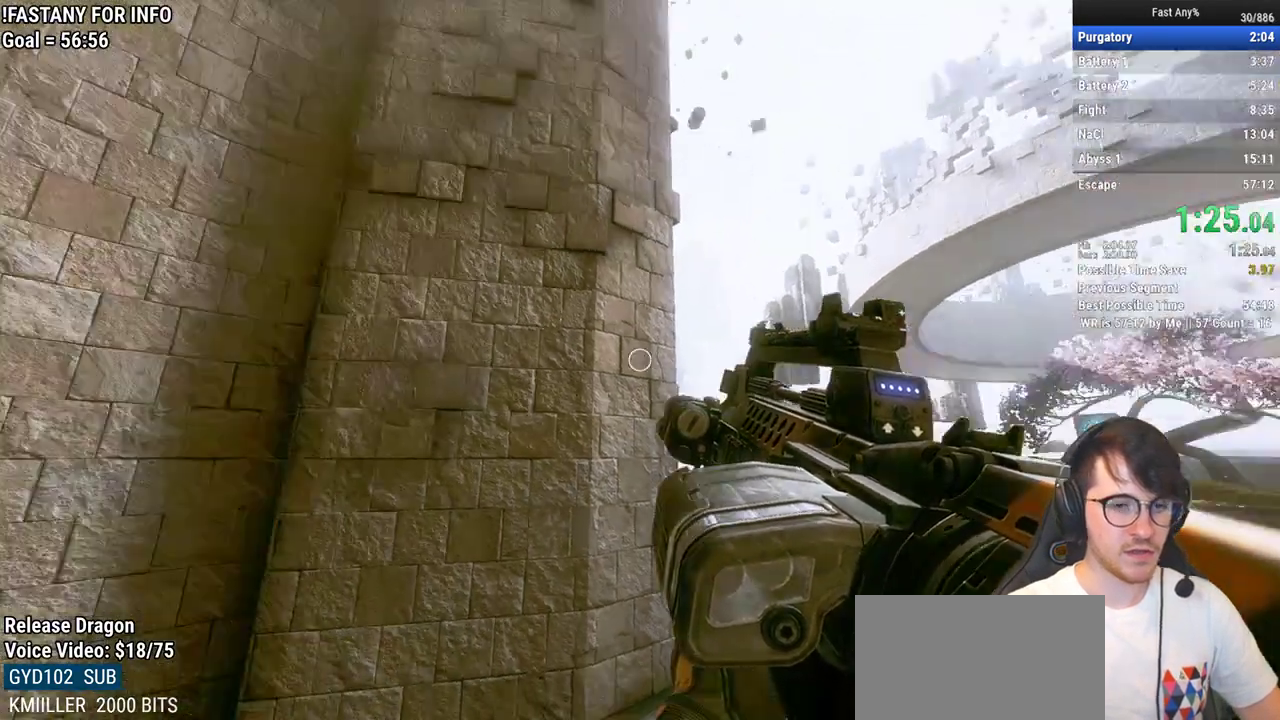
{"keys": [], "mouse": [], "events": [[150, "mouse_wheel_down", "down"], [200, "mouse_wheel_down", "up"]]}
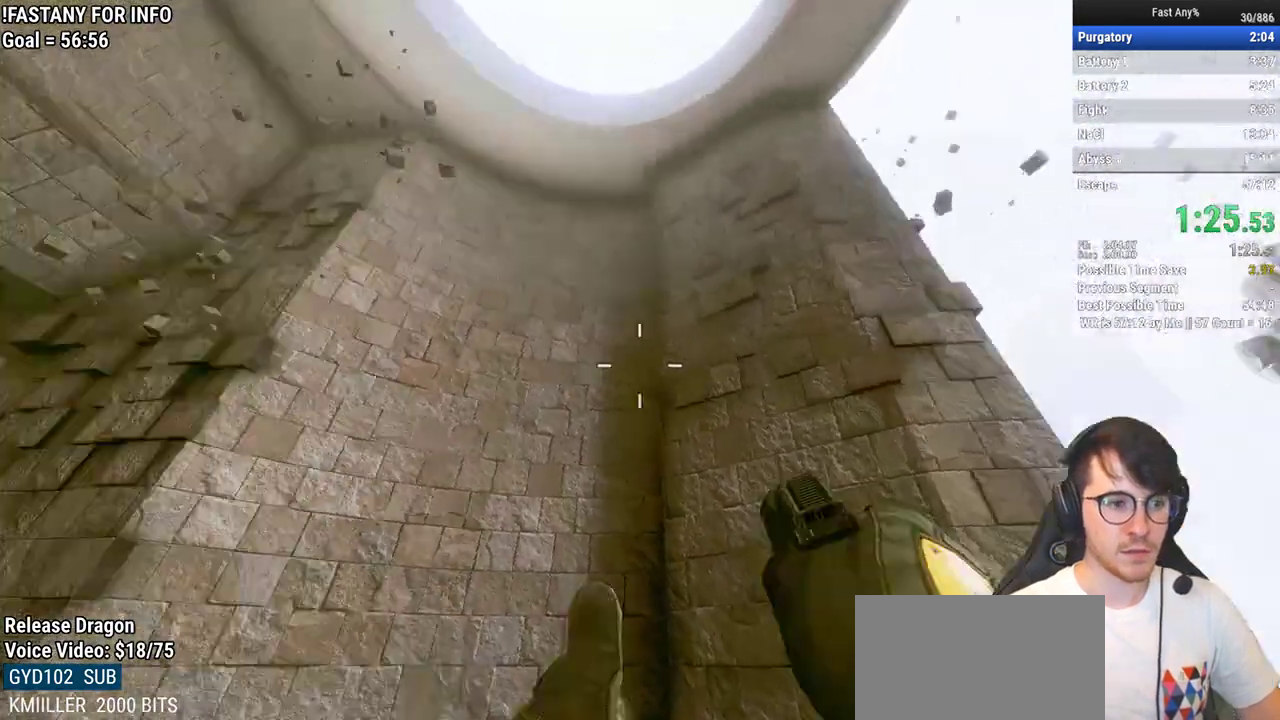
{"keys": [], "mouse": [], "events": [[117, "a", "down"], [267, "a", "up"]]}
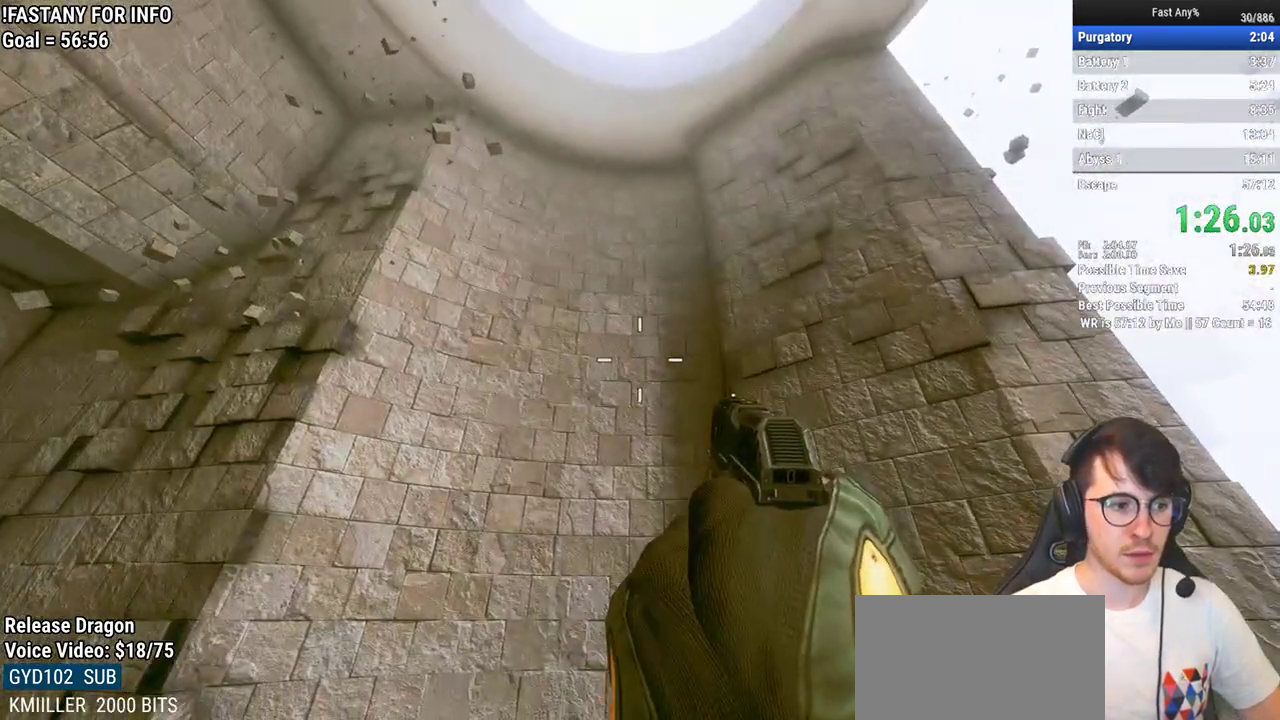
{"keys": [], "mouse": [], "events": [[83, "w", "down"], [183, "w", "up"], [367, "a", "down"], [467, "a", "up"]]}
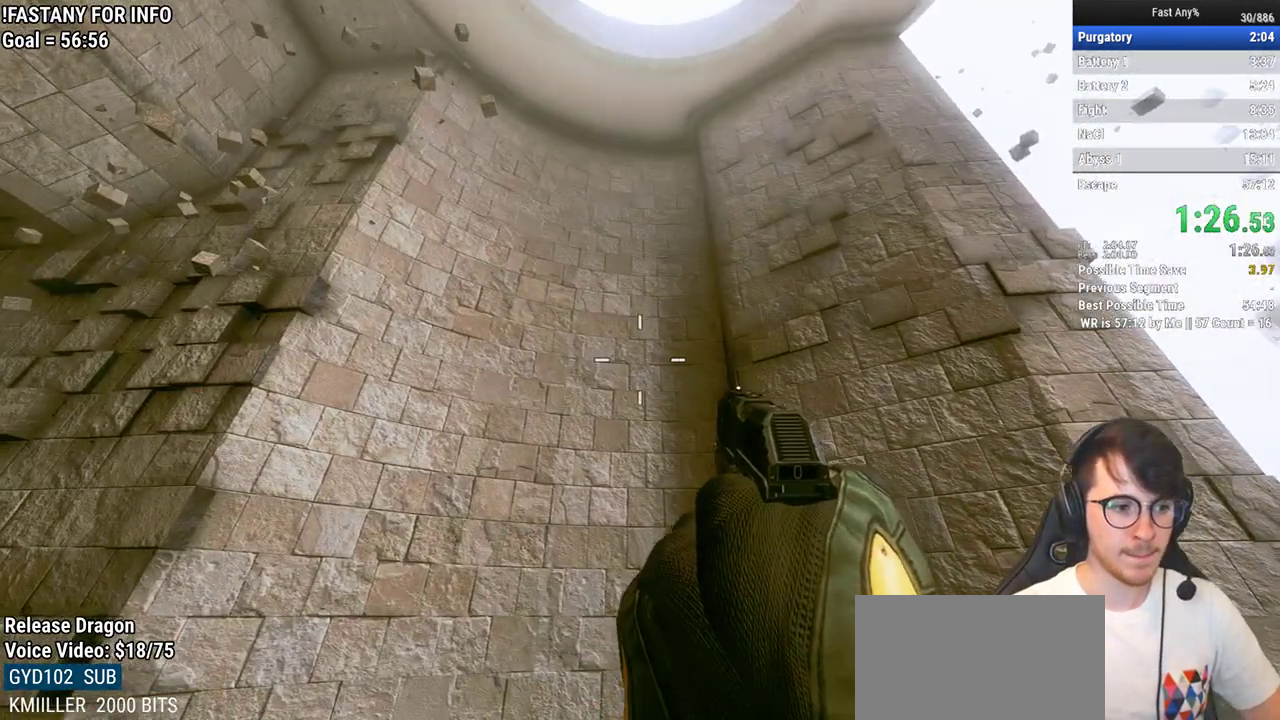
{"keys": ["w"], "mouse": [], "events": [[300, "w", "down"], [333, "w", "up"], [483, "w", "down"]]}
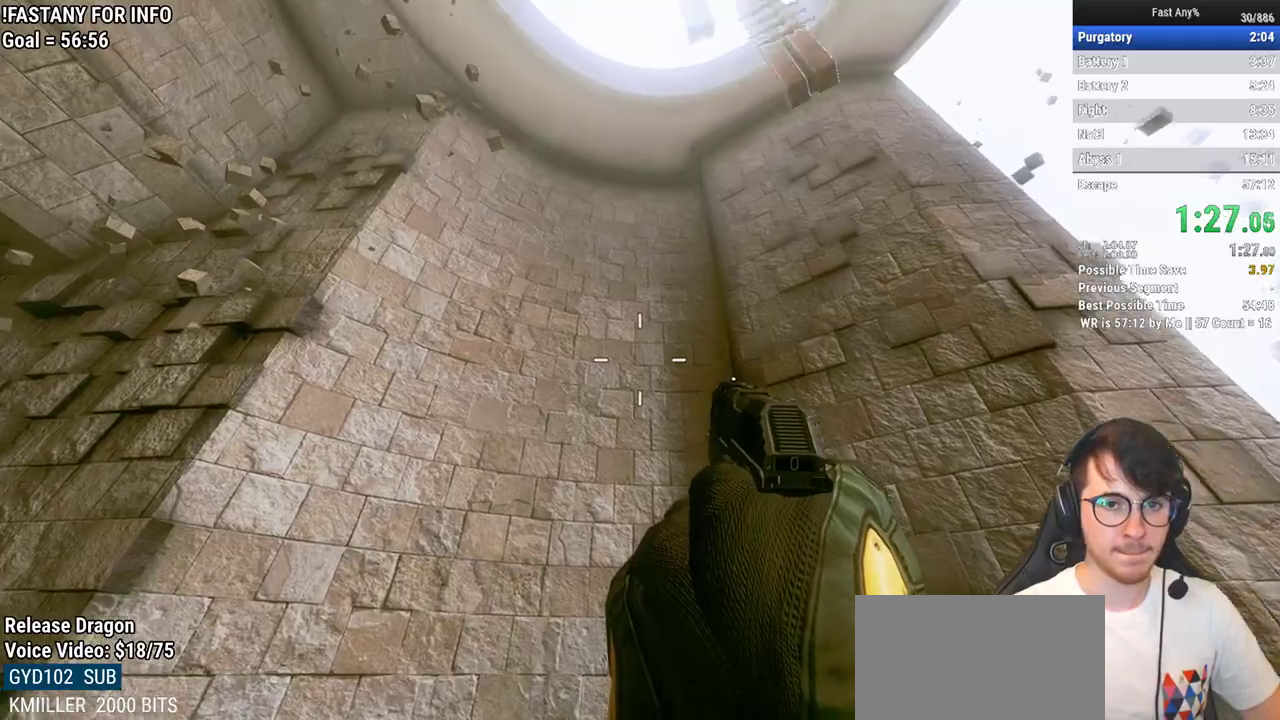
{"keys": ["r"], "mouse": [], "events": [[33, "w", "up"], [117, "w", "down"], [217, "w", "up"], [267, "r", "down"]]}
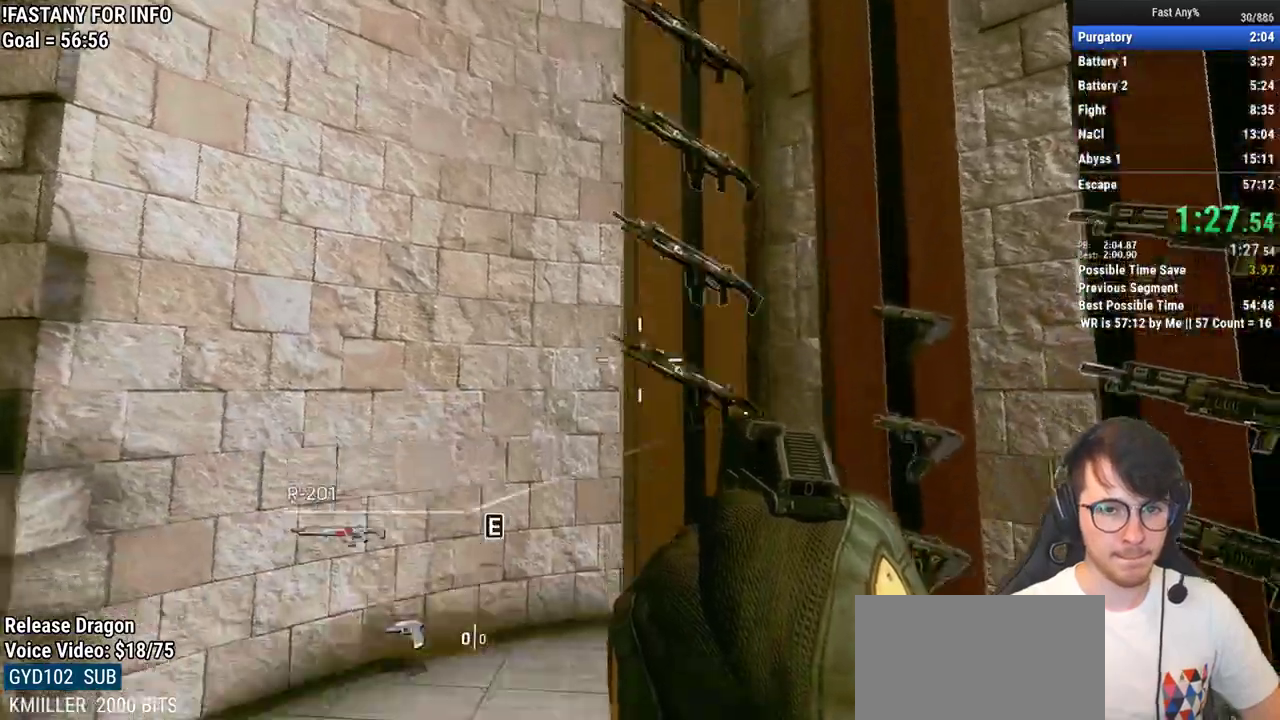
{"keys": ["d", "s"], "mouse": [], "events": [[83, "w", "down"], [133, "r", "up"], [183, "e", "down"], [233, "w", "up"], [283, "e", "up"], [367, "d", "down"], [367, "s", "down"]]}
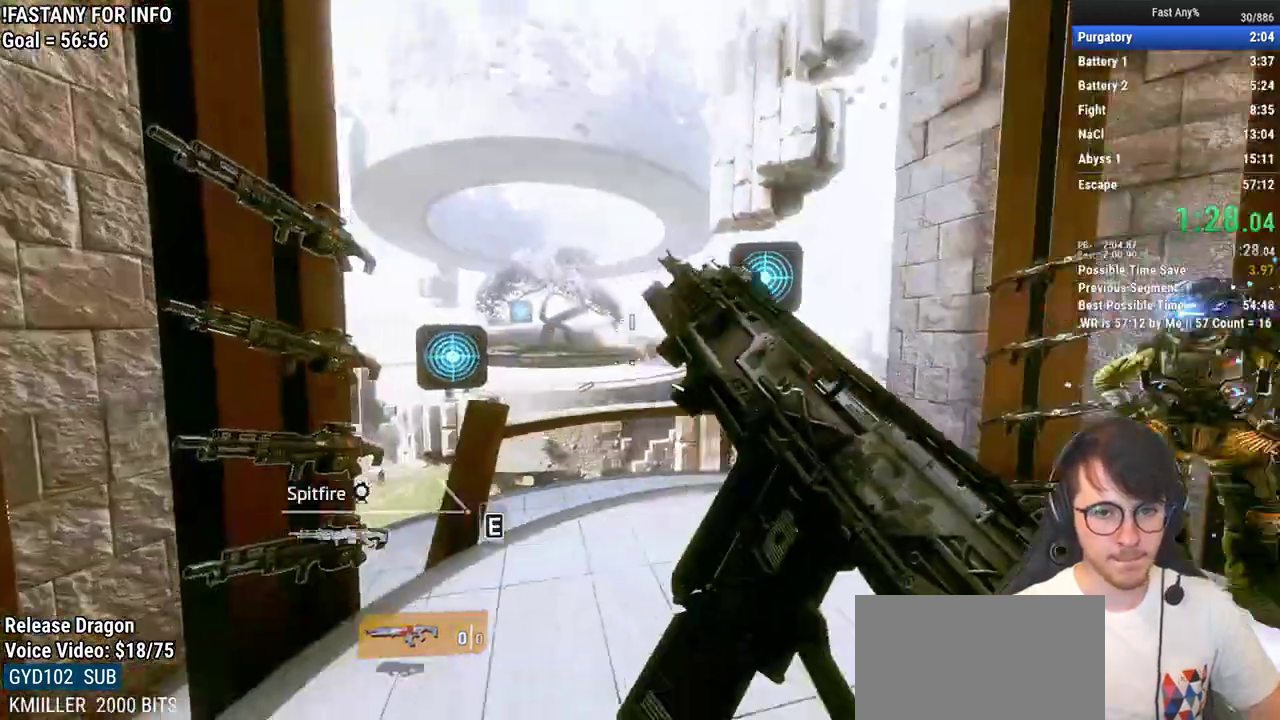
{"keys": [], "mouse": ["left", "right"], "events": [[17, "s", "up"], [50, "mouse_right", "down"], [100, "mouse_left", "down"], [150, "d", "up"]]}
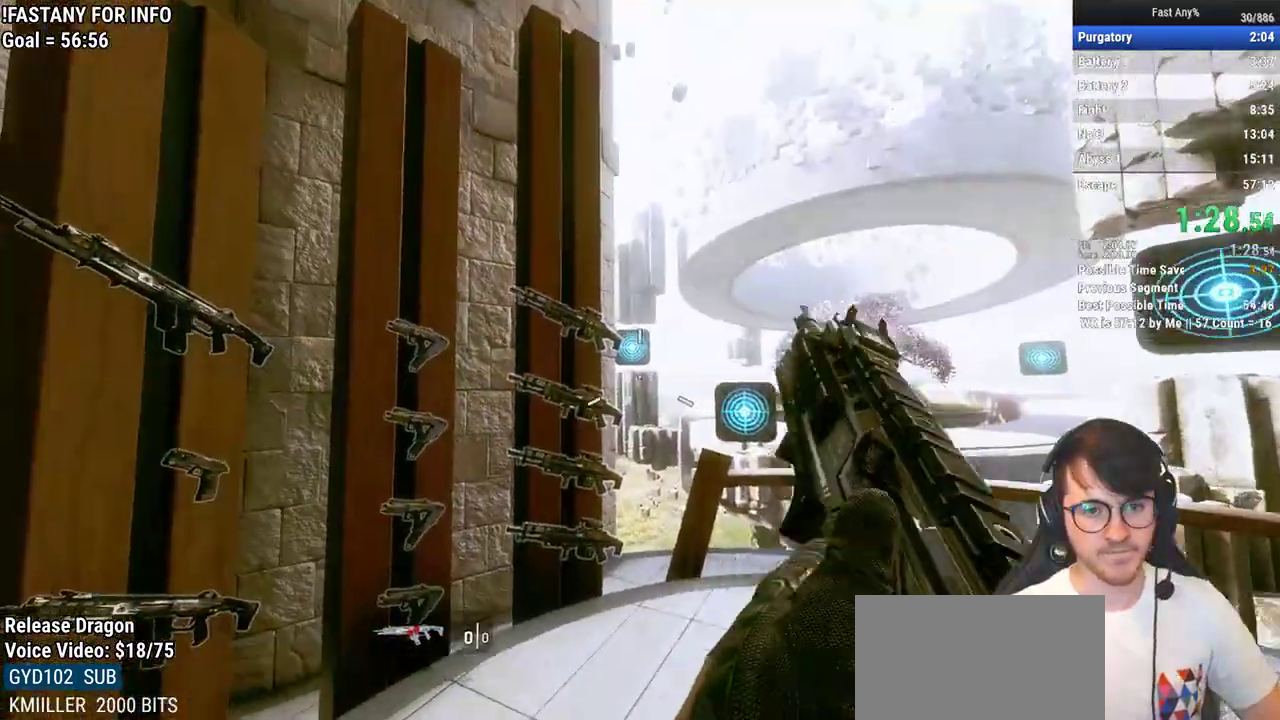
{"keys": [], "mouse": ["left", "right"], "events": []}
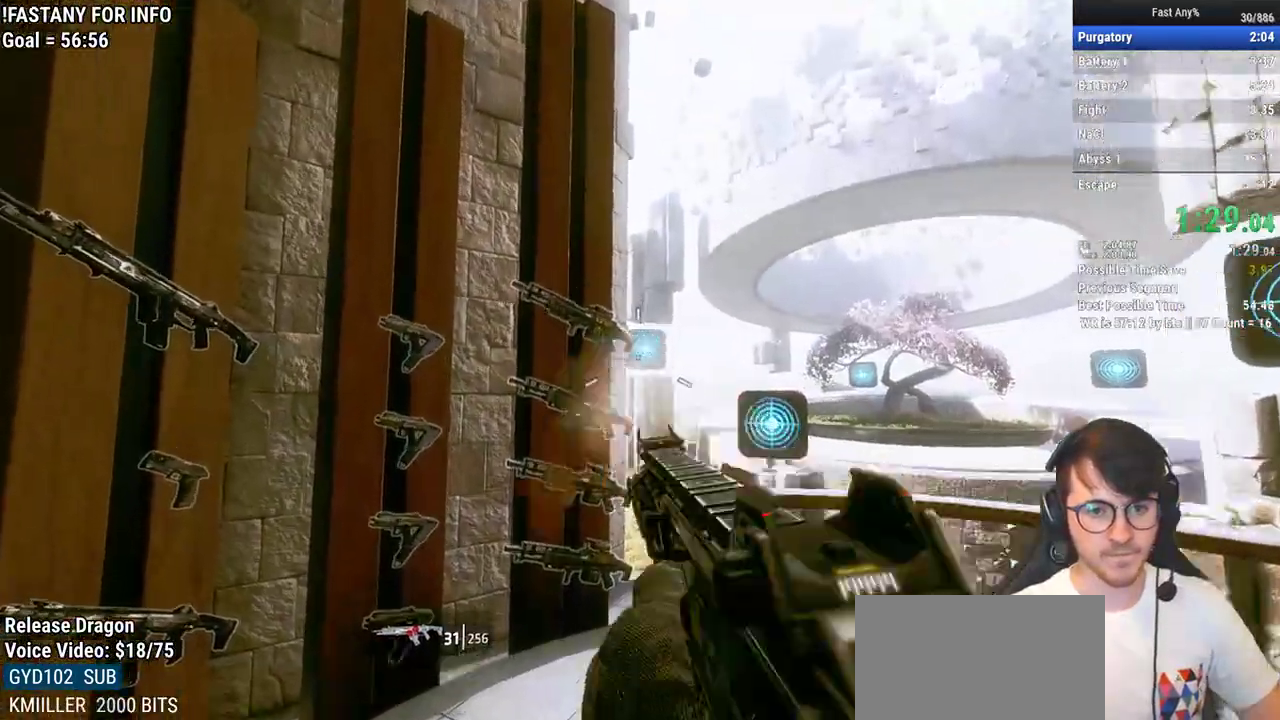
{"keys": ["s"], "mouse": ["left", "right"], "events": [[50, "s", "down"], [100, "d", "down"], [283, "d", "up"]]}
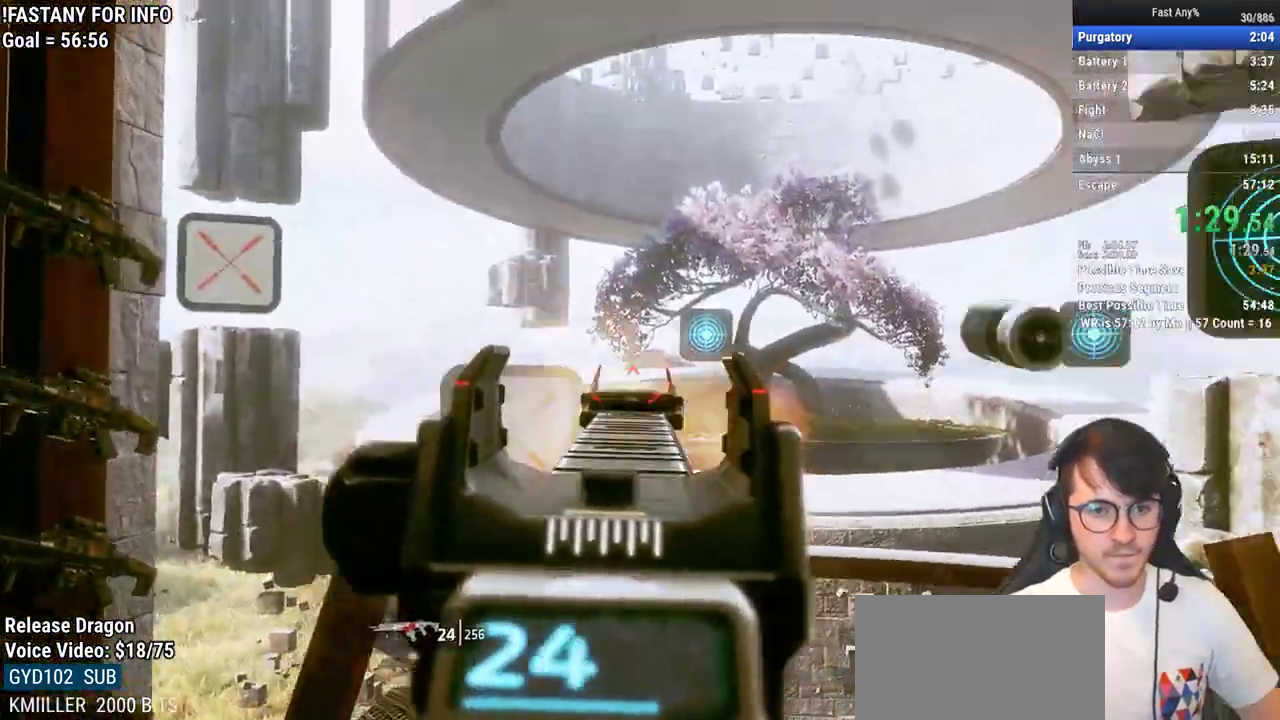
{"keys": ["s"], "mouse": ["left", "right"], "events": [[250, "d", "down"], [383, "d", "up"]]}
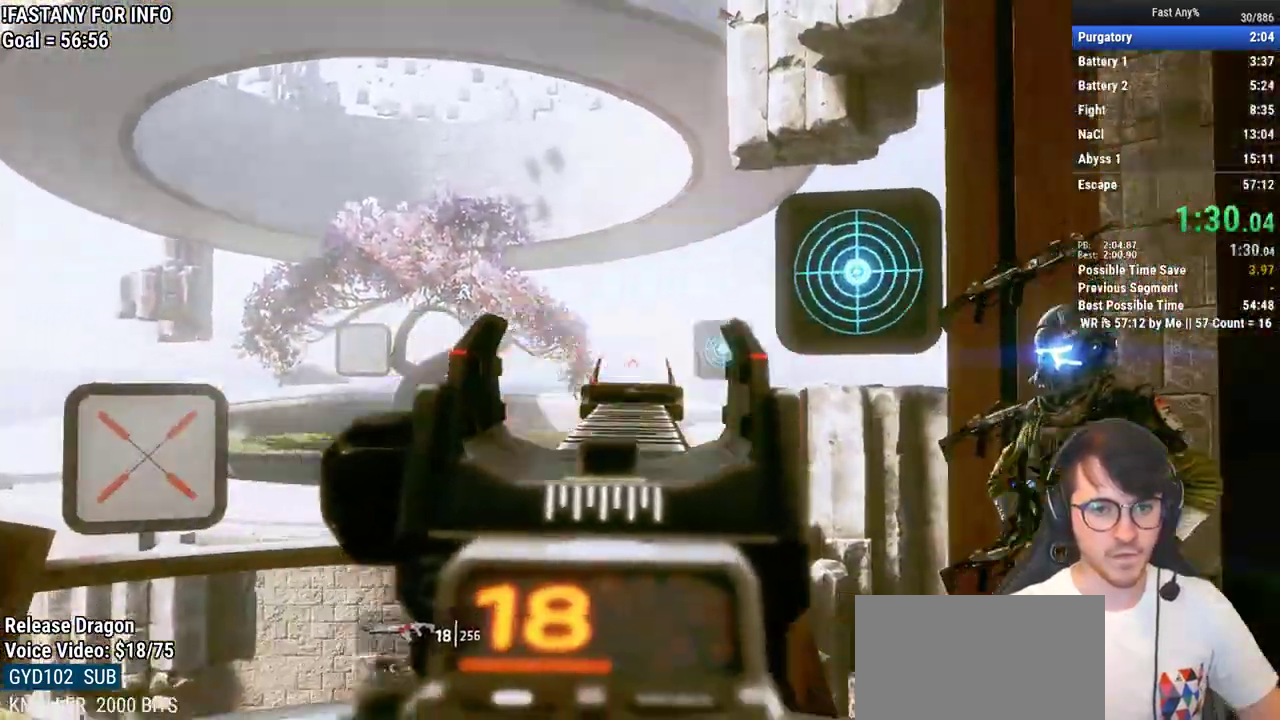
{"keys": ["d", "shift"], "mouse": [], "events": [[400, "d", "down"], [450, "mouse_left", "up"], [450, "mouse_right", "up"], [450, "s", "up"], [500, "shift", "down"]]}
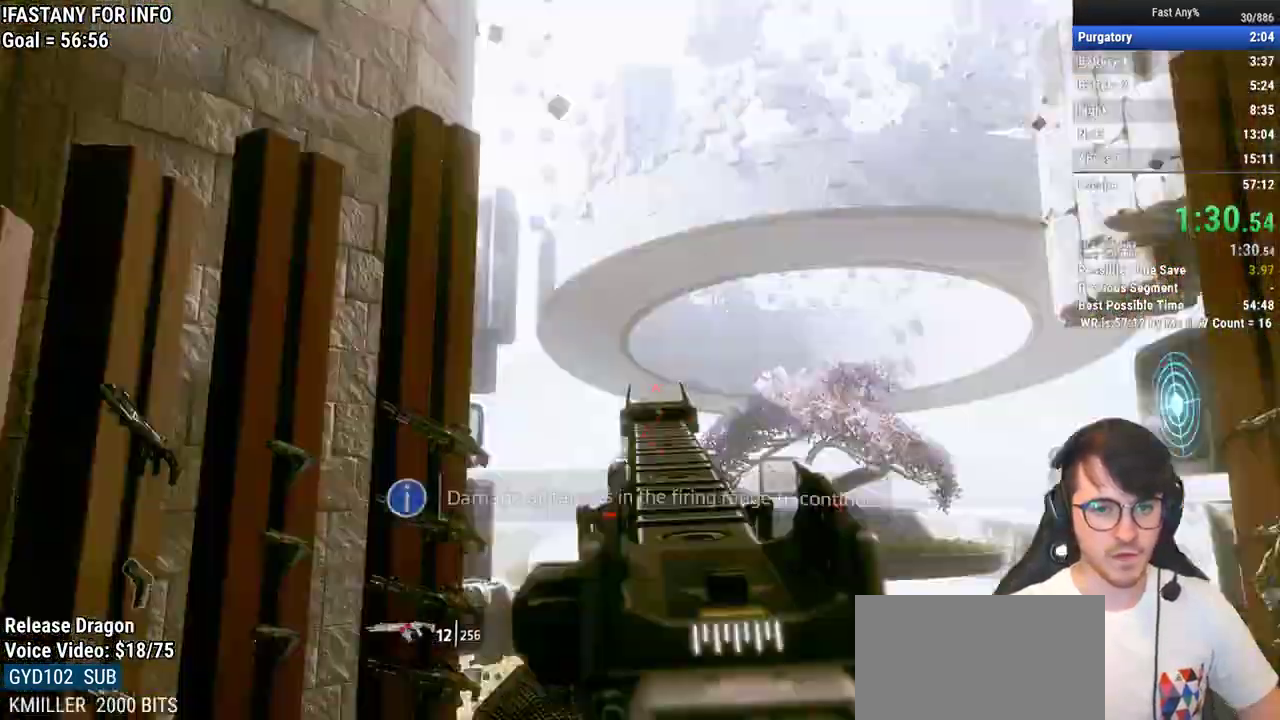
{"keys": ["ctrl", "w"], "mouse": [], "events": [[50, "d", "up"], [50, "w", "down"], [83, "mouse_wheel_down", "down"], [83, "r", "down"], [83, "shift", "up"], [133, "mouse_wheel_down", "up"], [183, "ctrl", "down"], [183, "r", "up"]]}
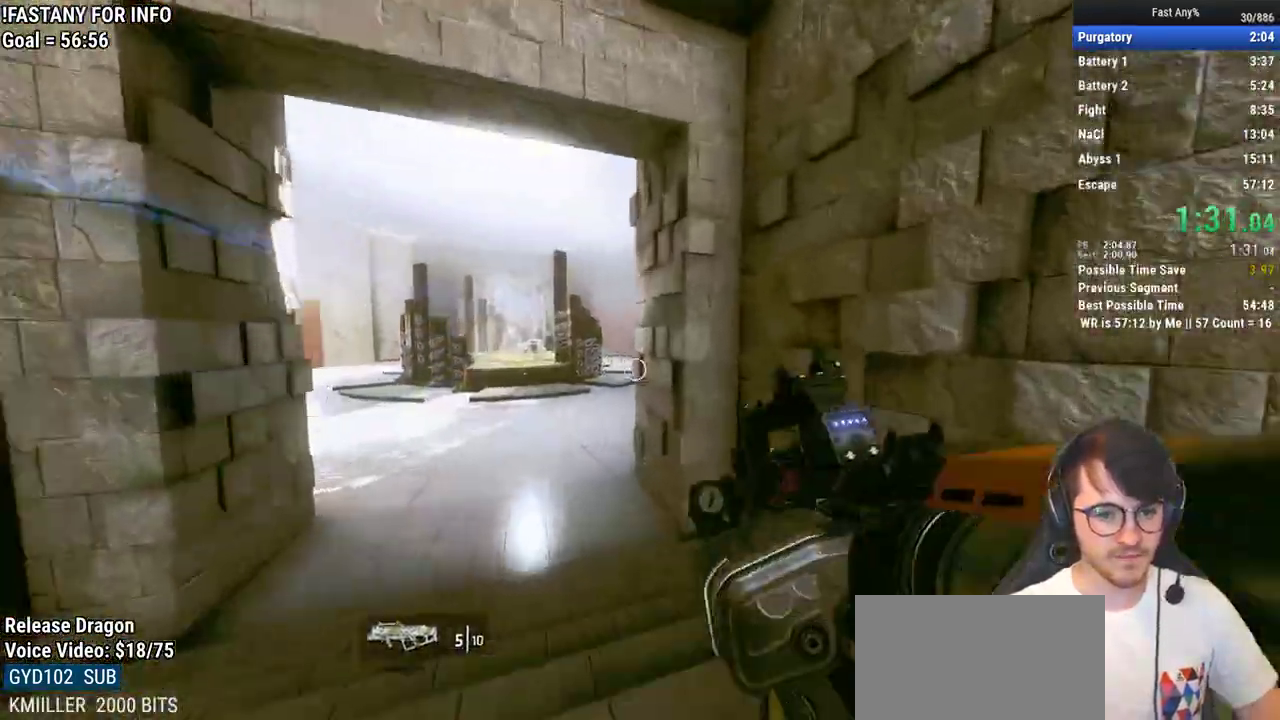
{"keys": ["a", "ctrl"], "mouse": [], "events": [[17, "space", "down"], [100, "a", "down"], [100, "space", "up"], [200, "w", "up"]]}
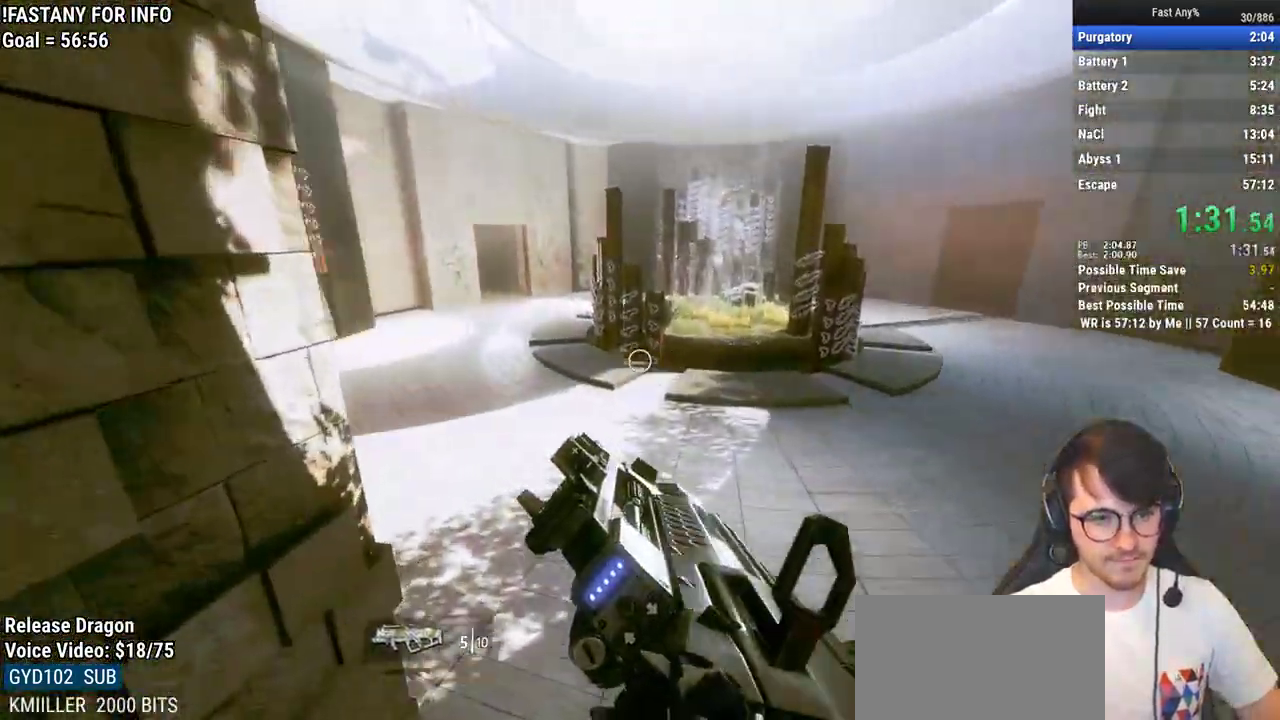
{"keys": ["a", "ctrl"], "mouse": [], "events": []}
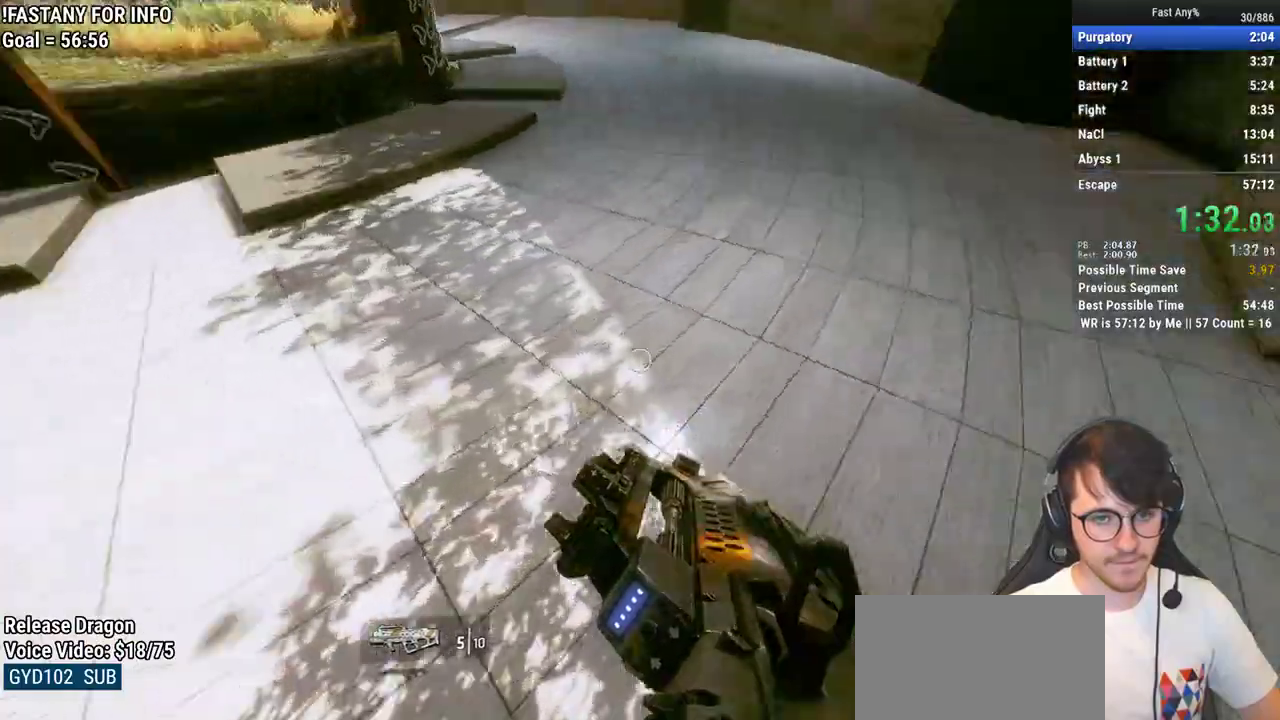
{"keys": ["a", "ctrl"], "mouse": [], "events": [[233, "mouse_left", "down"], [283, "space", "down"], [317, "mouse_left", "up"], [367, "space", "up"]]}
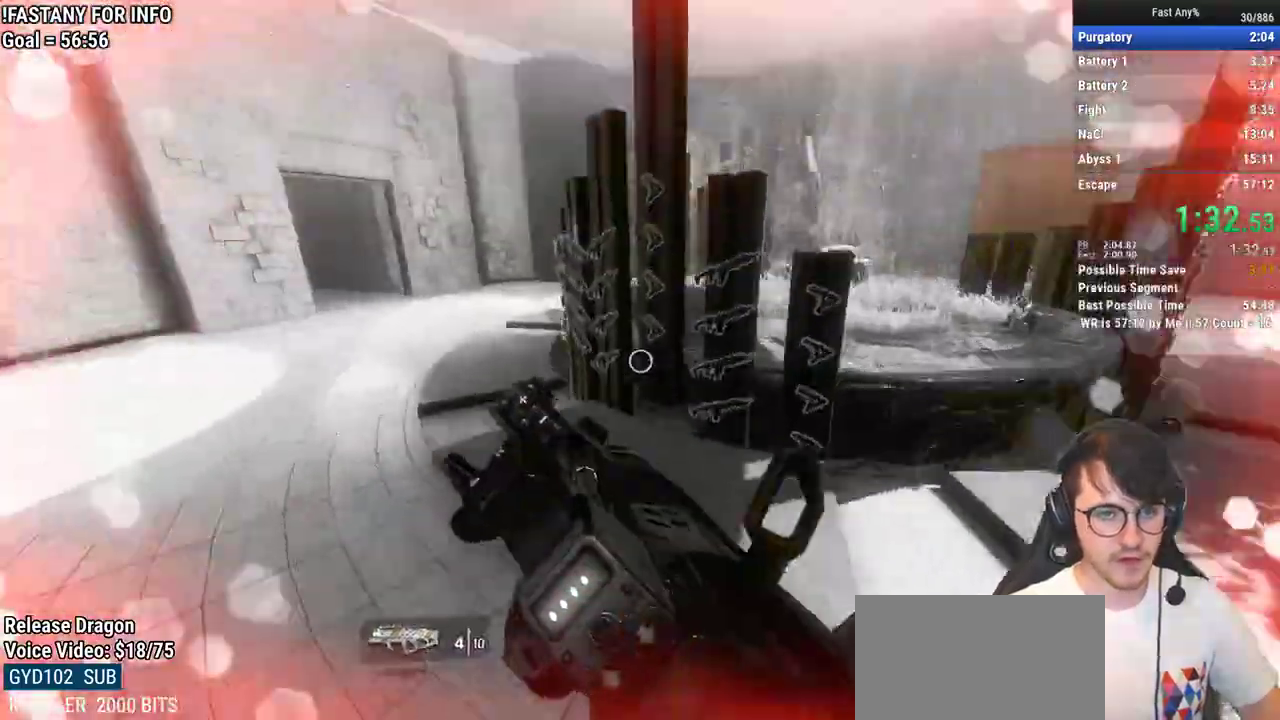
{"keys": ["a", "ctrl"], "mouse": [], "events": []}
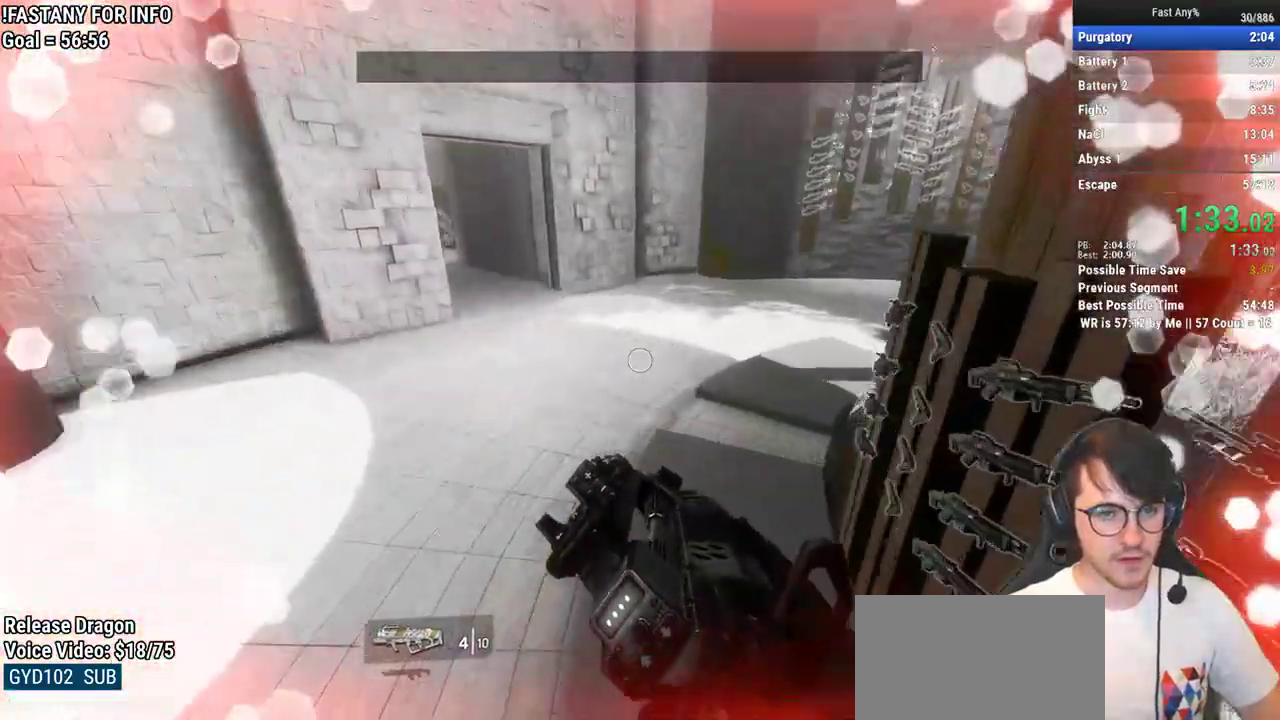
{"keys": ["a", "ctrl"], "mouse": ["left"], "events": [[500, "mouse_left", "down"]]}
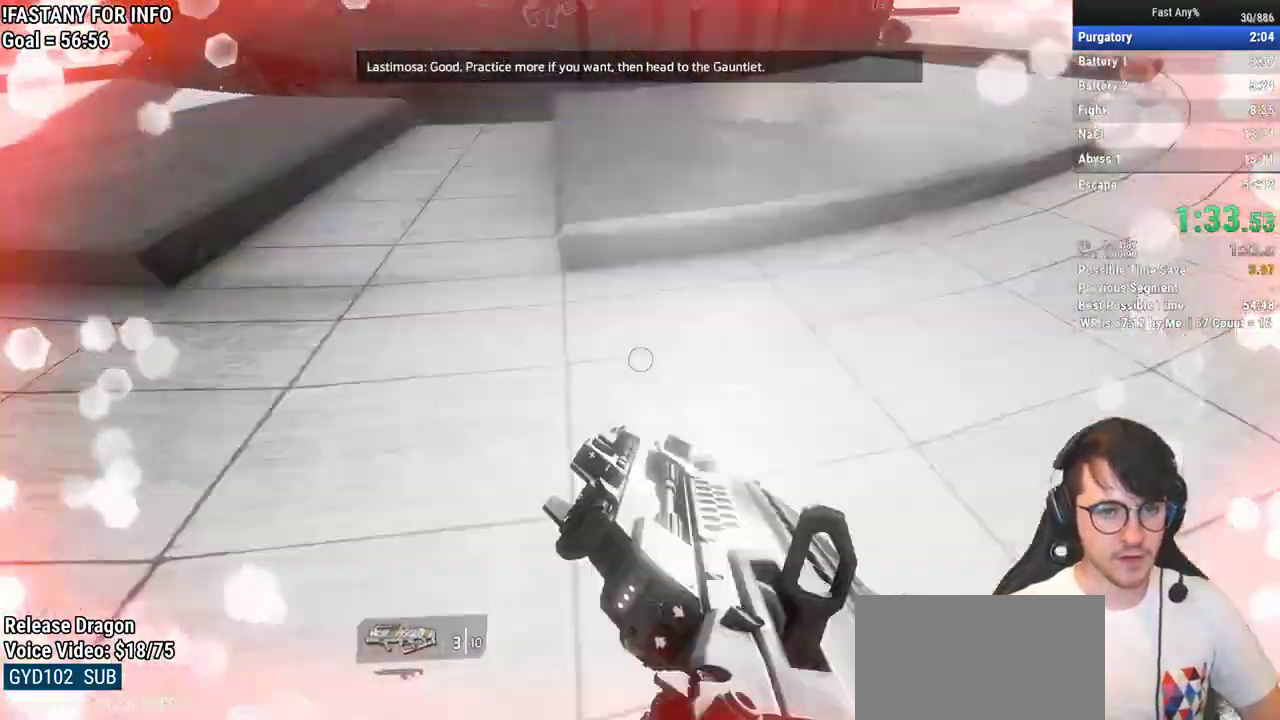
{"keys": ["a", "ctrl"], "mouse": [], "events": [[50, "space", "down"], [83, "mouse_left", "up"], [133, "space", "up"]]}
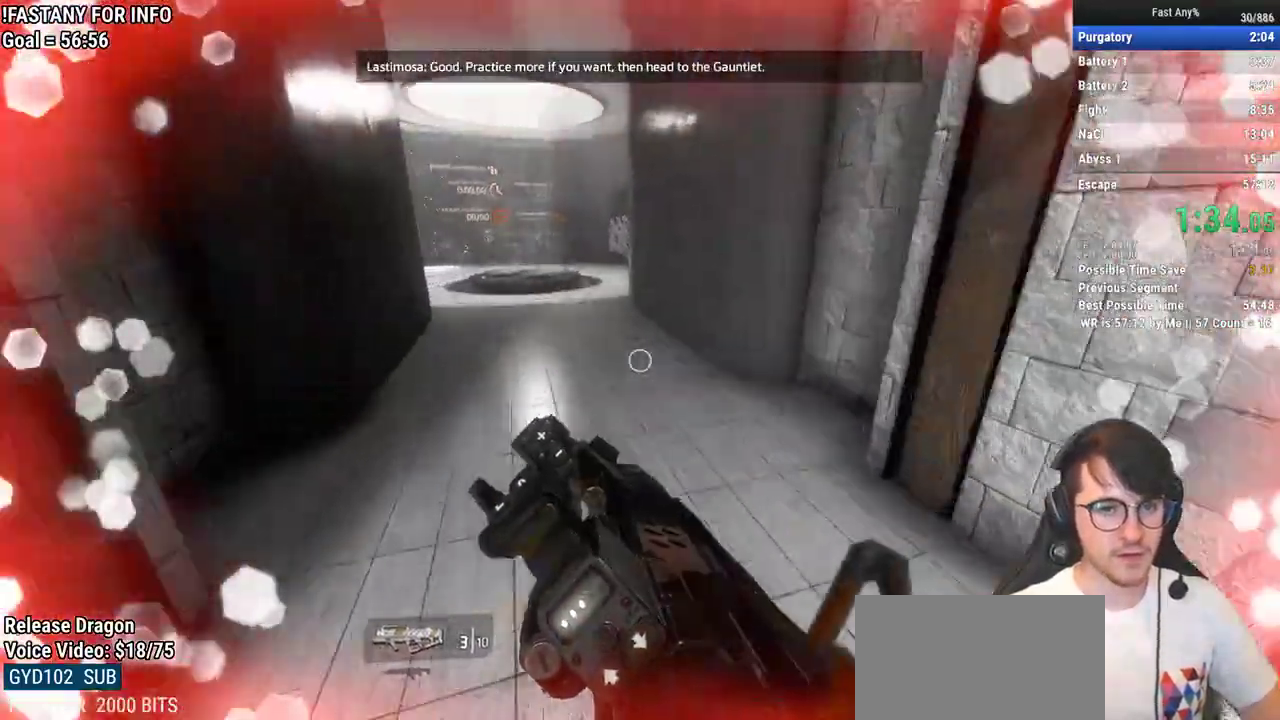
{"keys": ["a", "ctrl", "space"], "mouse": ["left"], "events": [[483, "mouse_left", "down"], [483, "space", "down"]]}
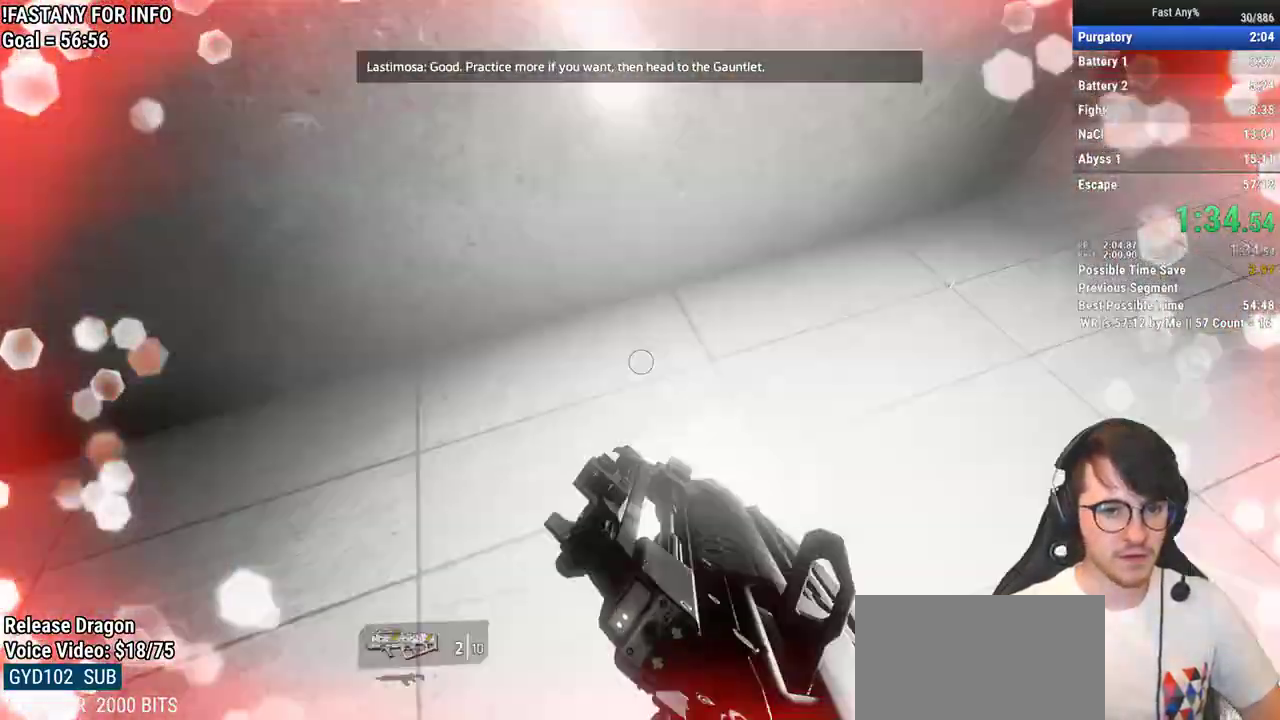
{"keys": ["ctrl", "d"], "mouse": [], "events": [[33, "mouse_left", "up"], [67, "space", "up"], [267, "d", "down"], [350, "a", "up"]]}
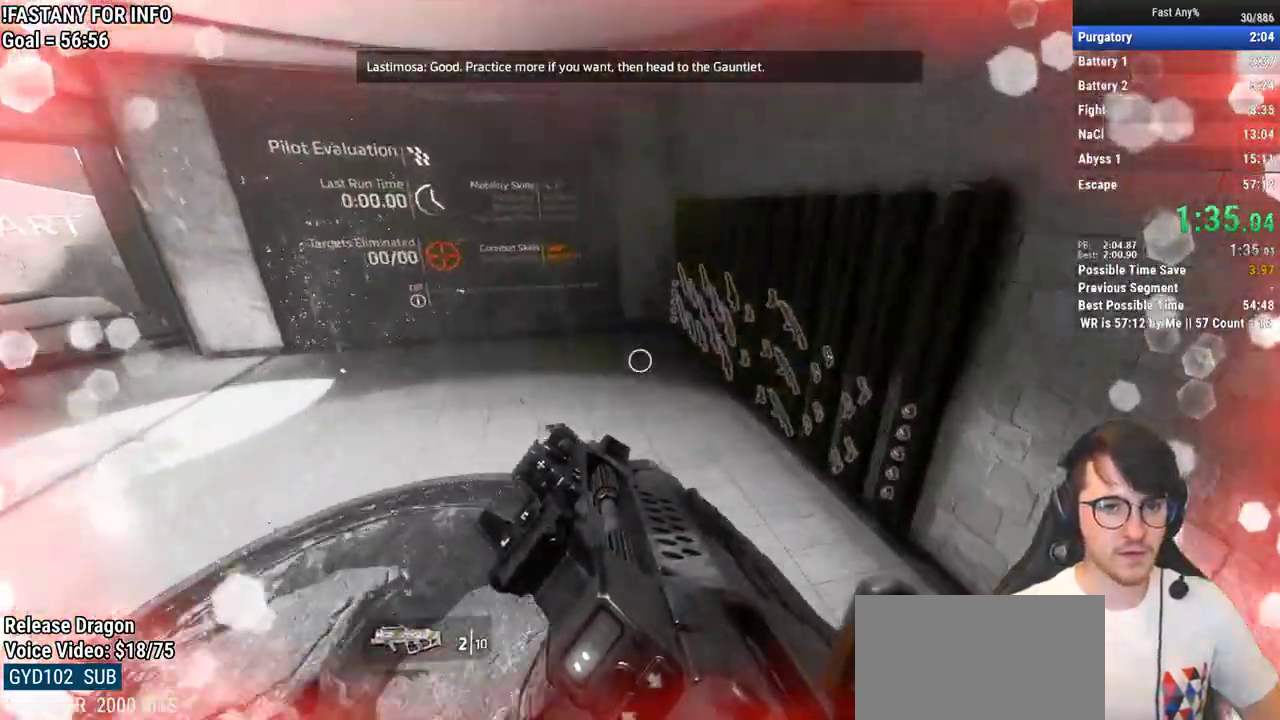
{"keys": ["a", "s"], "mouse": [], "events": [[50, "ctrl", "up"], [83, "d", "up"], [183, "s", "down"], [233, "d", "down"], [283, "d", "up"], [367, "d", "down"], [467, "a", "down"], [467, "d", "up"]]}
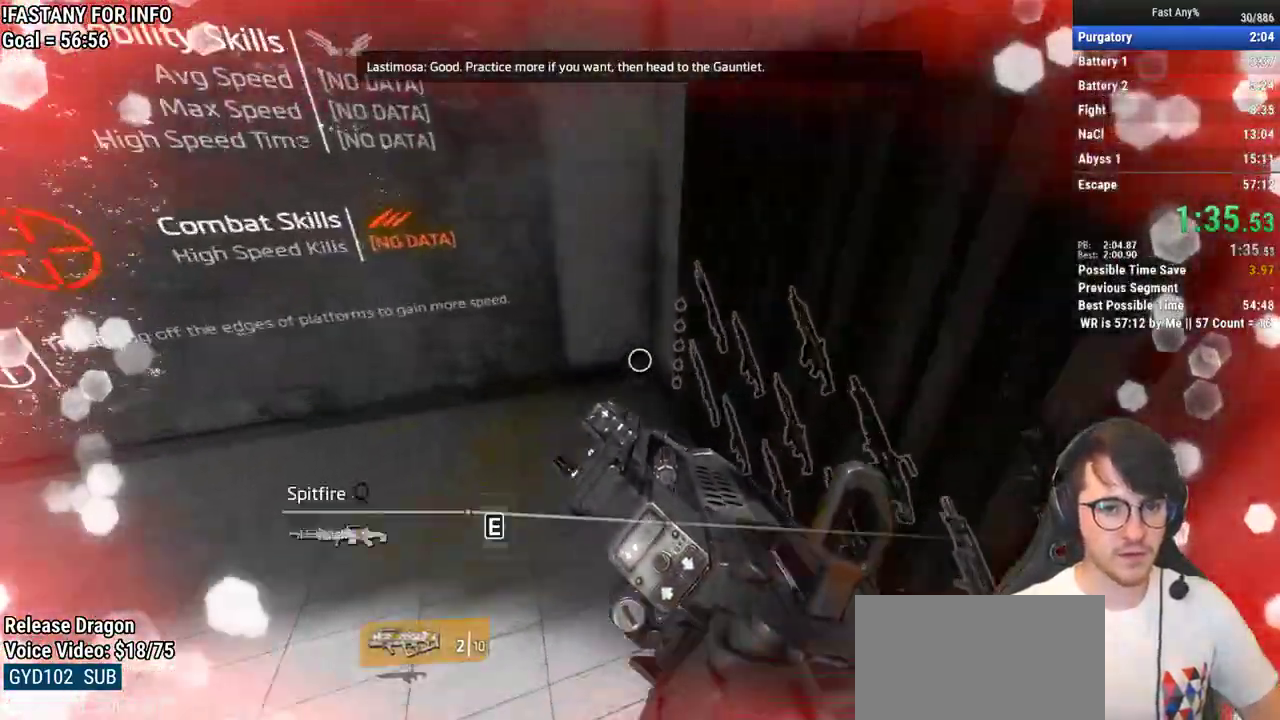
{"keys": ["space", "w"], "mouse": [], "events": [[100, "a", "up"], [150, "a", "down"], [250, "s", "up"], [350, "w", "down"], [433, "a", "up"], [483, "space", "down"]]}
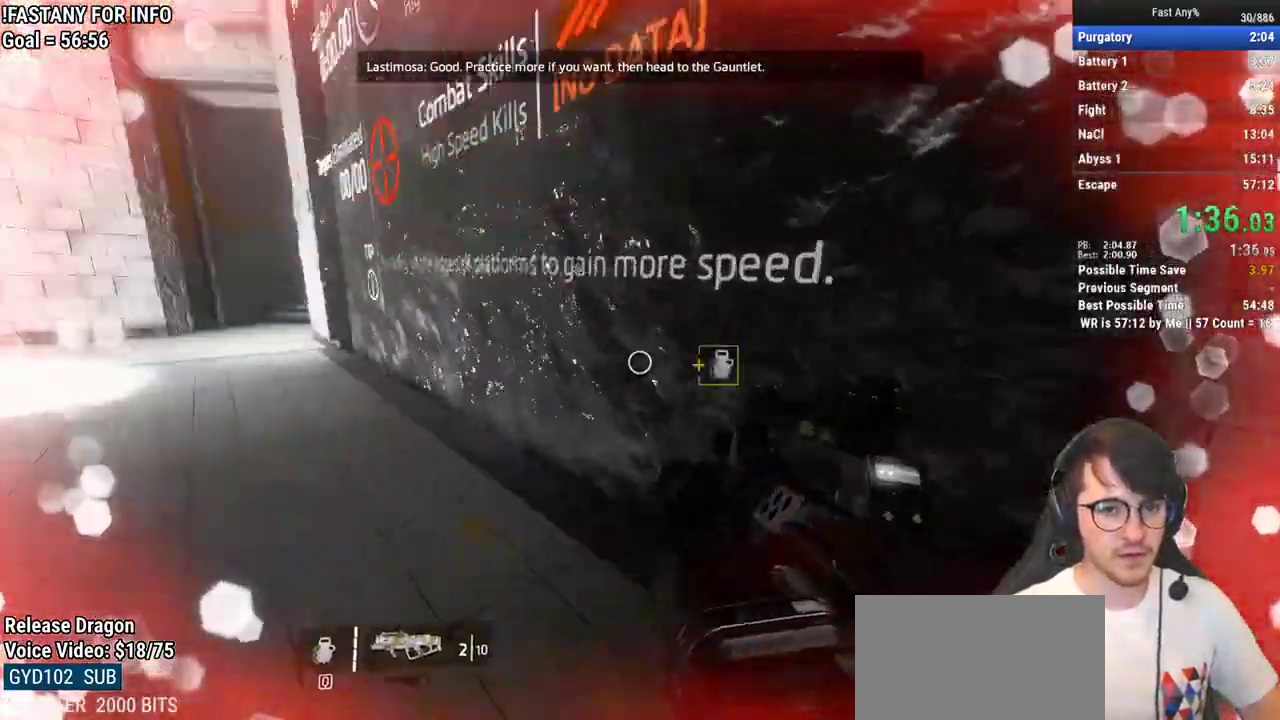
{"keys": ["q", "w"], "mouse": [], "events": [[67, "q", "down"], [117, "space", "up"]]}
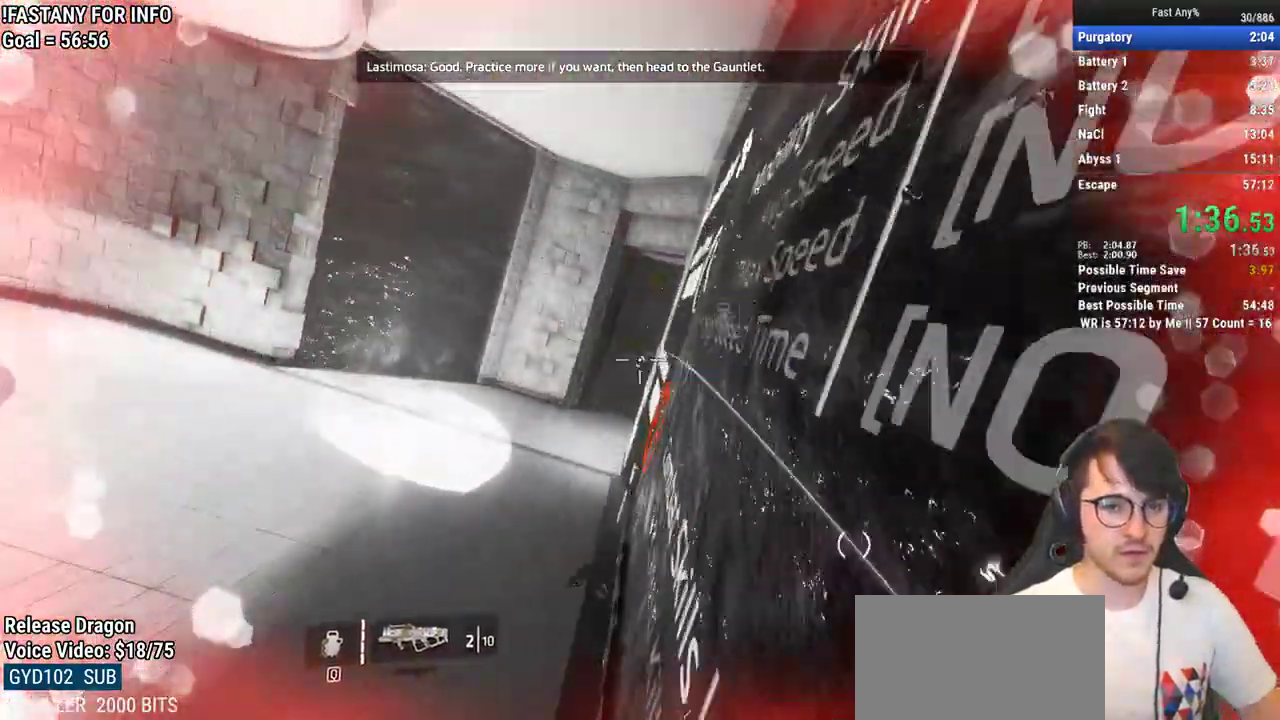
{"keys": ["q", "w"], "mouse": [], "events": [[233, "space", "down"], [367, "space", "up"]]}